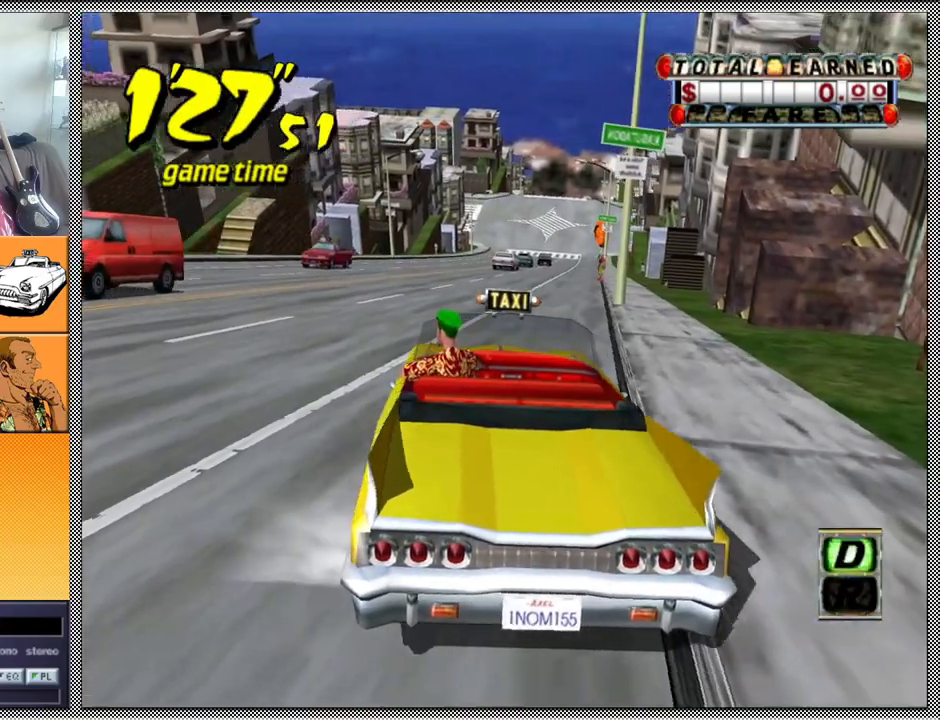
Gameplay with a controller (Nintendo layout); each line is a JSON object with the inputs held at the frame after it. "events" lists button and stick changes between this image and that frame as [ms after this image, input, new state], when the widget could be followed in between. Not read: L3 R1 R3.
{"buttons": [], "left_stick": "left", "right_stick": "center", "events": [[400, "A", "up"], [400, "B", "up"], [400, "Z", "up"]]}
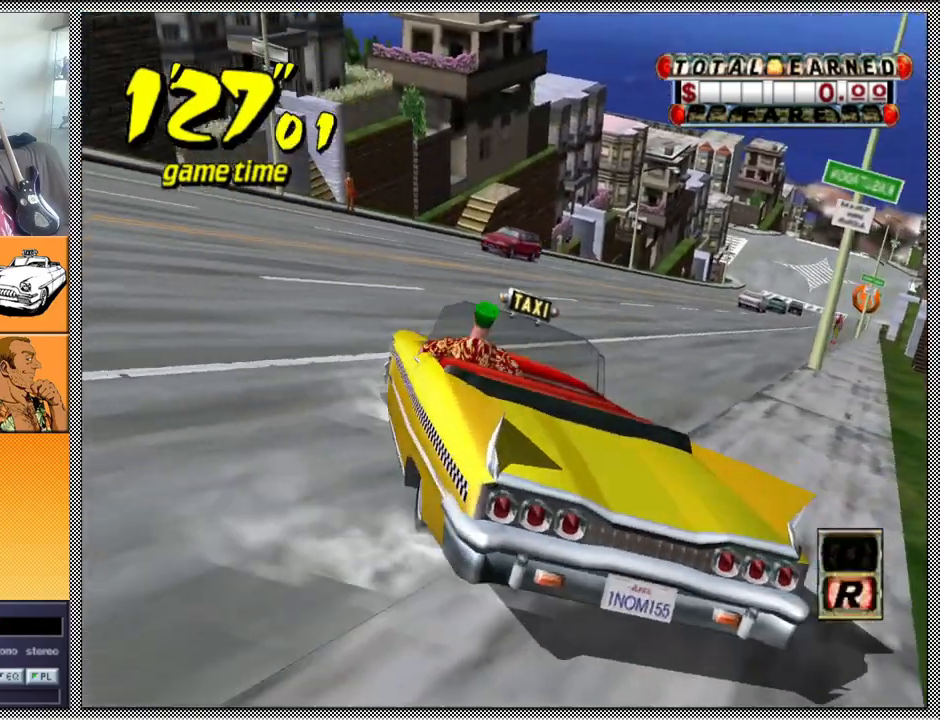
{"buttons": [], "left_stick": "center", "right_stick": "center", "events": [[100, "A", "down"], [100, "B", "down"], [100, "Z", "down"], [267, "A", "up"], [267, "B", "up"], [300, "left_stick", "center"], [333, "Z", "up"]]}
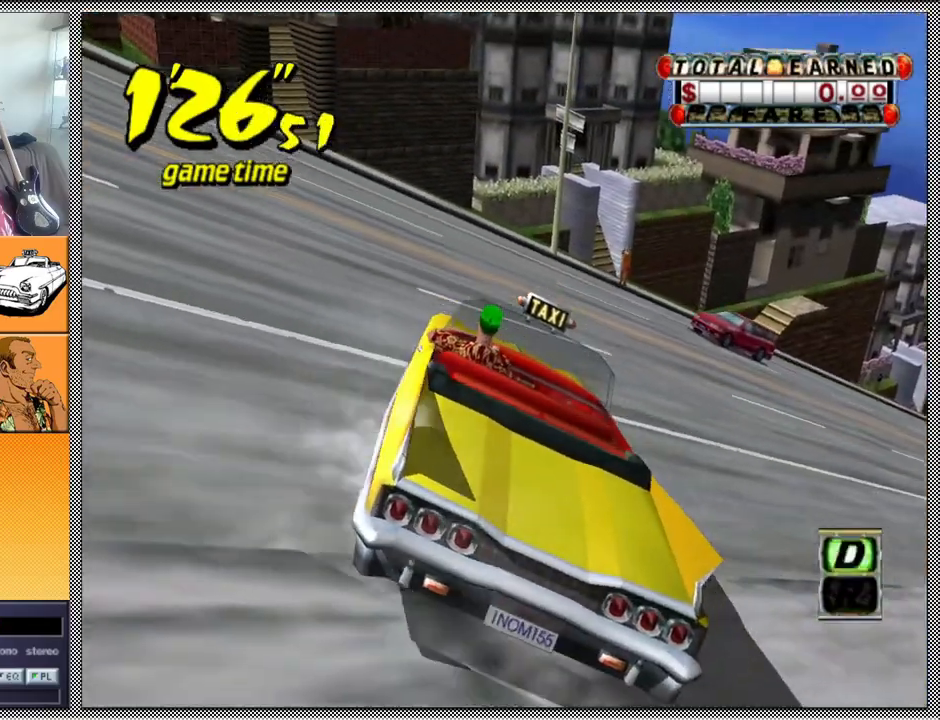
{"buttons": [], "left_stick": "center", "right_stick": "center", "events": []}
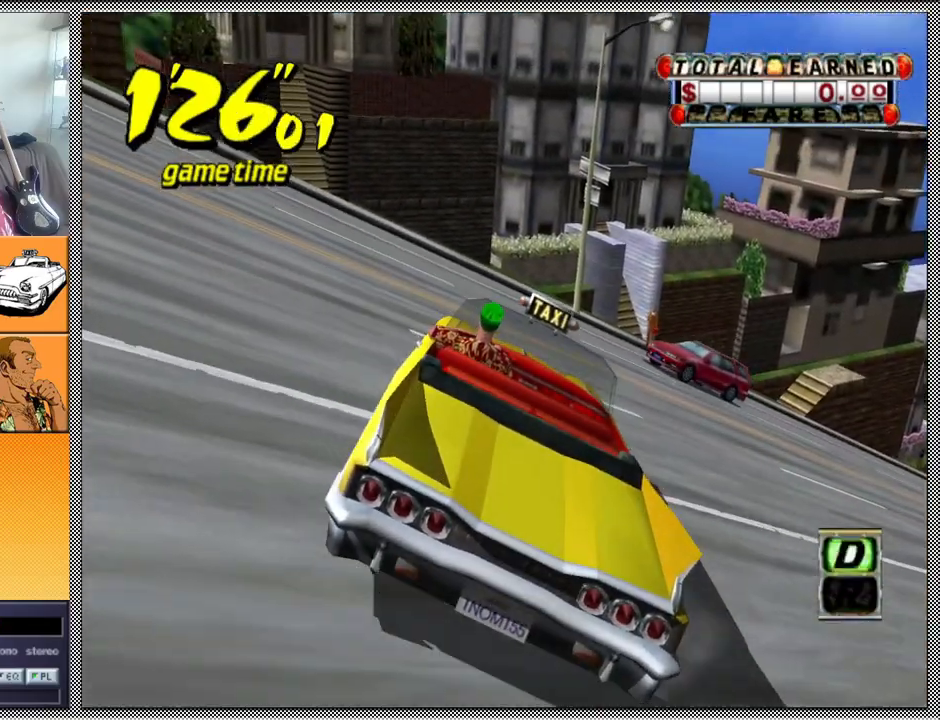
{"buttons": ["A", "B", "Z"], "left_stick": "left", "right_stick": "center", "events": [[367, "left_stick", "left"], [400, "A", "down"], [400, "B", "down"], [400, "Z", "down"]]}
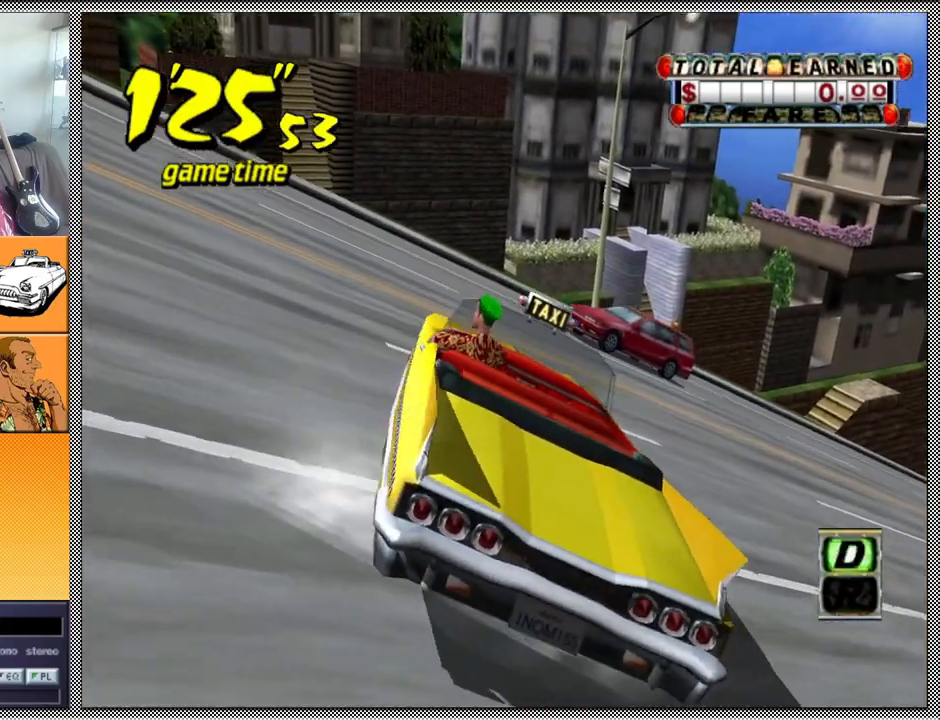
{"buttons": ["A", "B", "Z"], "left_stick": "left", "right_stick": "center", "events": []}
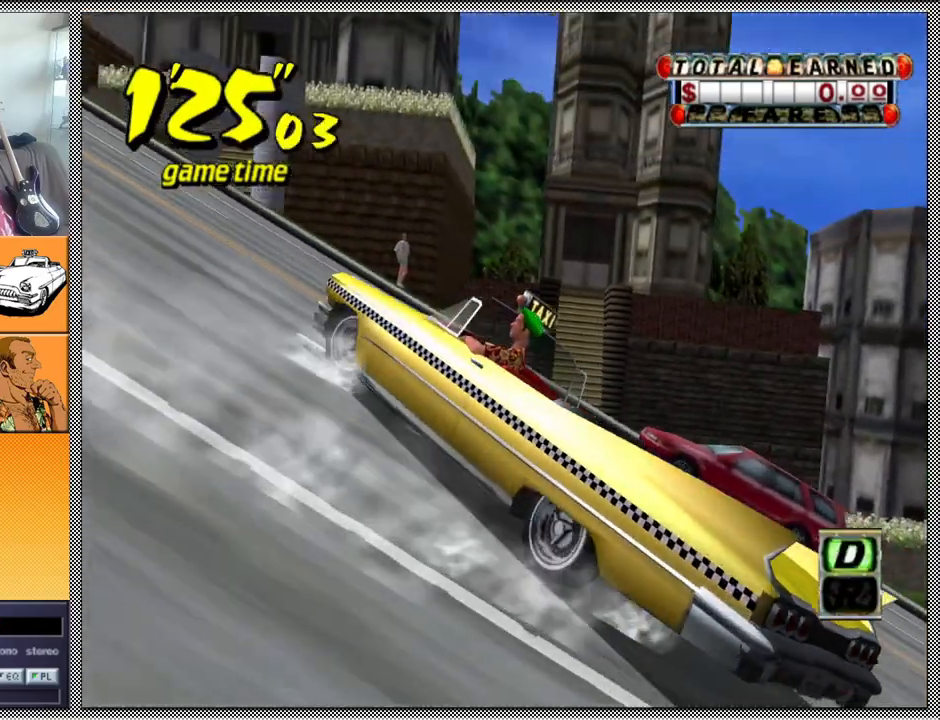
{"buttons": ["Z"], "left_stick": "center", "right_stick": "center", "events": [[33, "A", "up"], [100, "B", "up"], [100, "Z", "up"], [133, "left_stick", "center"], [233, "A", "down"], [267, "Z", "down"], [400, "A", "up"]]}
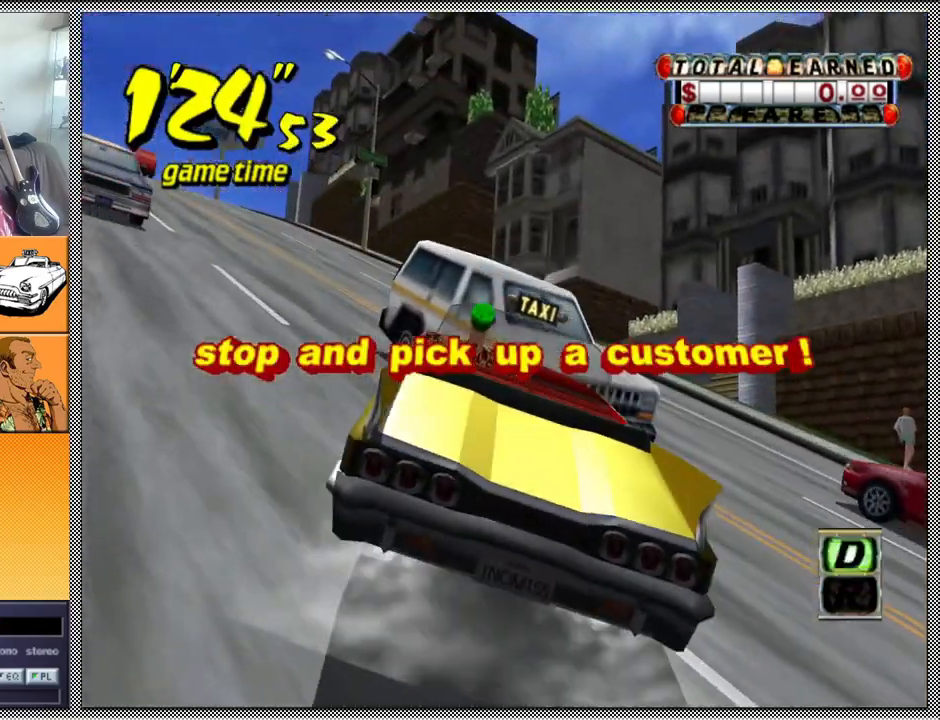
{"buttons": [], "left_stick": "center", "right_stick": "center", "events": [[333, "Z", "up"]]}
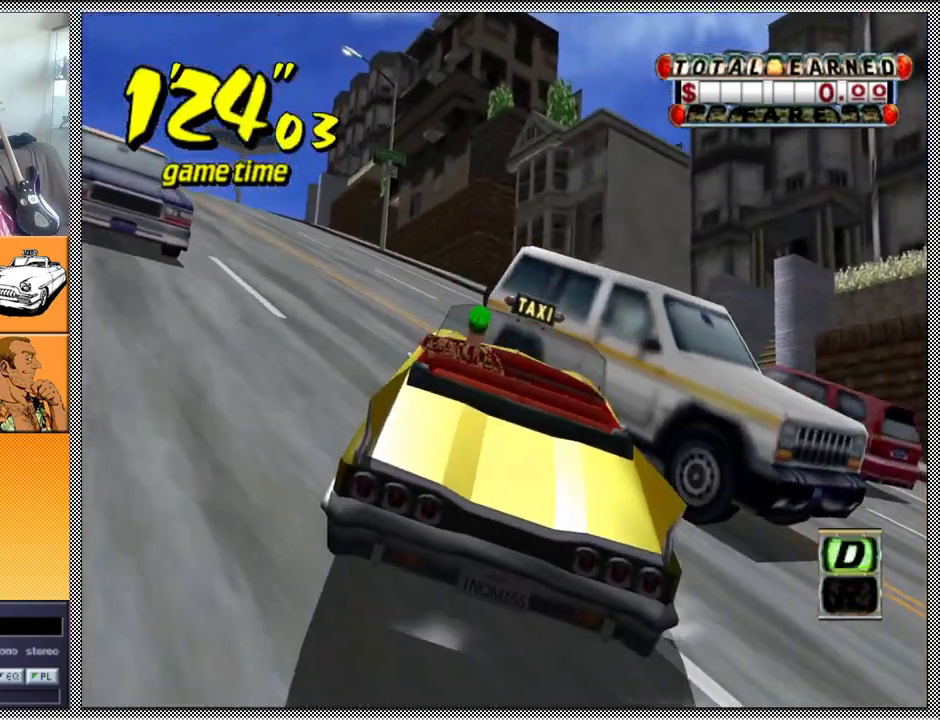
{"buttons": [], "left_stick": "center", "right_stick": "center", "events": []}
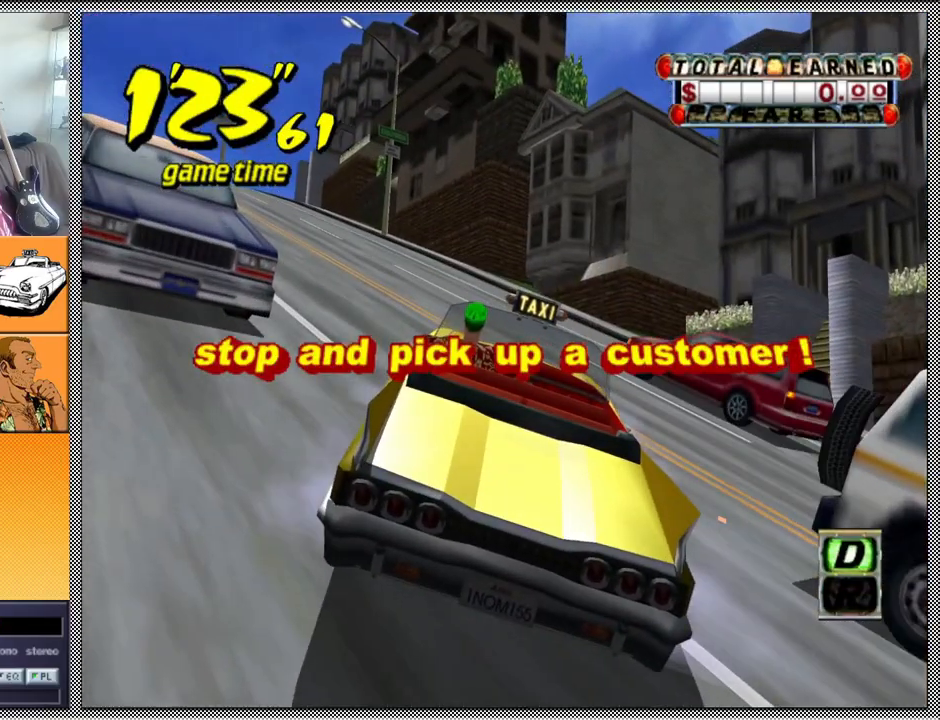
{"buttons": ["B"], "left_stick": "center", "right_stick": "center", "events": [[467, "B", "down"]]}
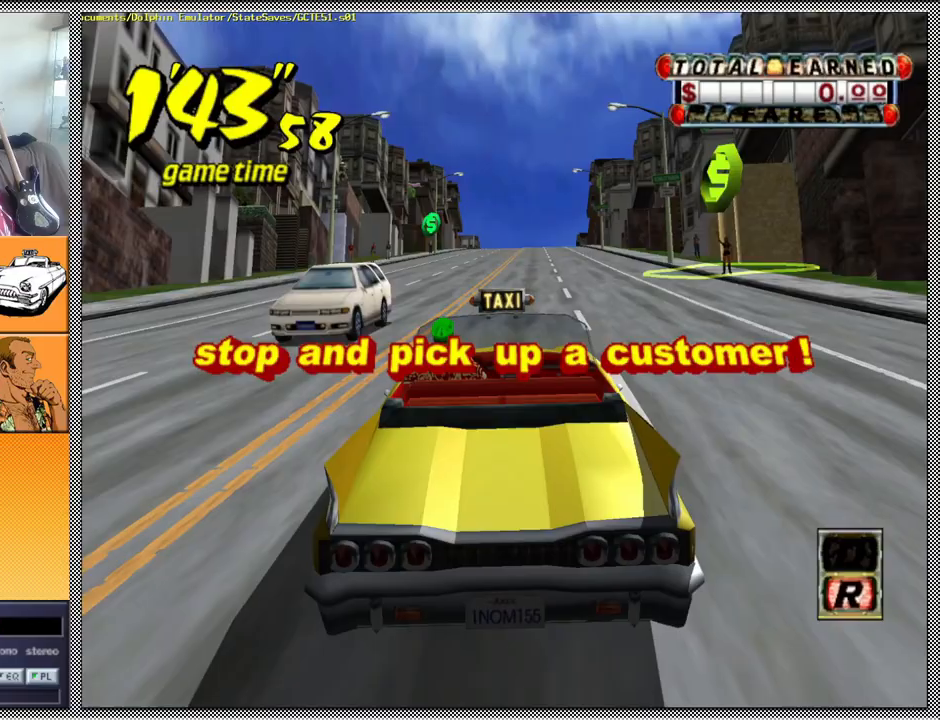
{"buttons": ["Z"], "left_stick": "center", "right_stick": "center", "events": [[67, "B", "up"], [167, "A", "down"], [167, "Z", "down"], [300, "A", "up"]]}
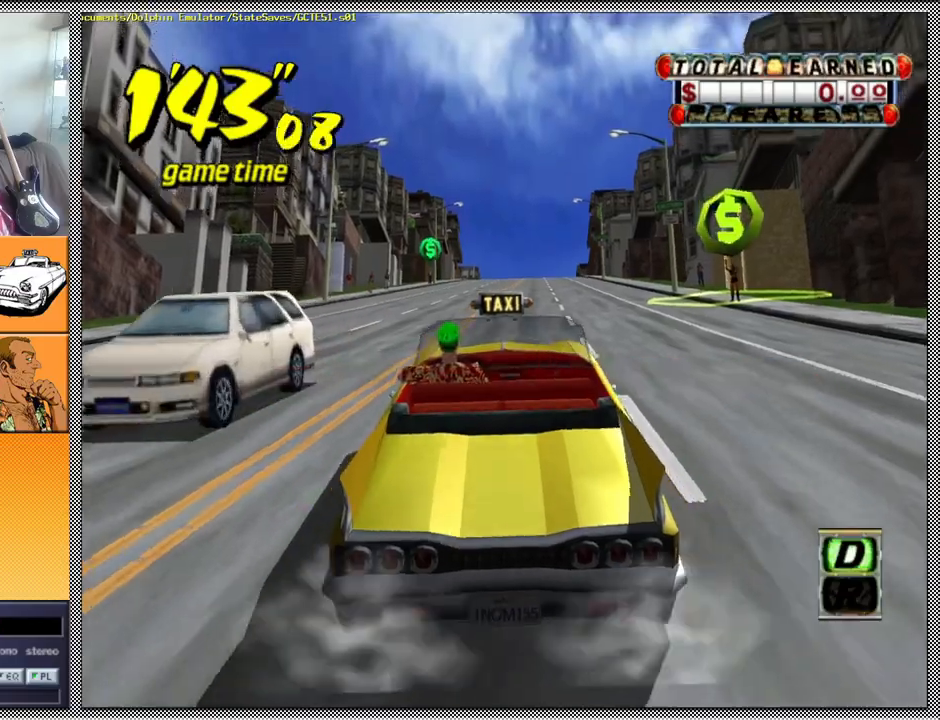
{"buttons": ["Z"], "left_stick": "center", "right_stick": "center", "events": []}
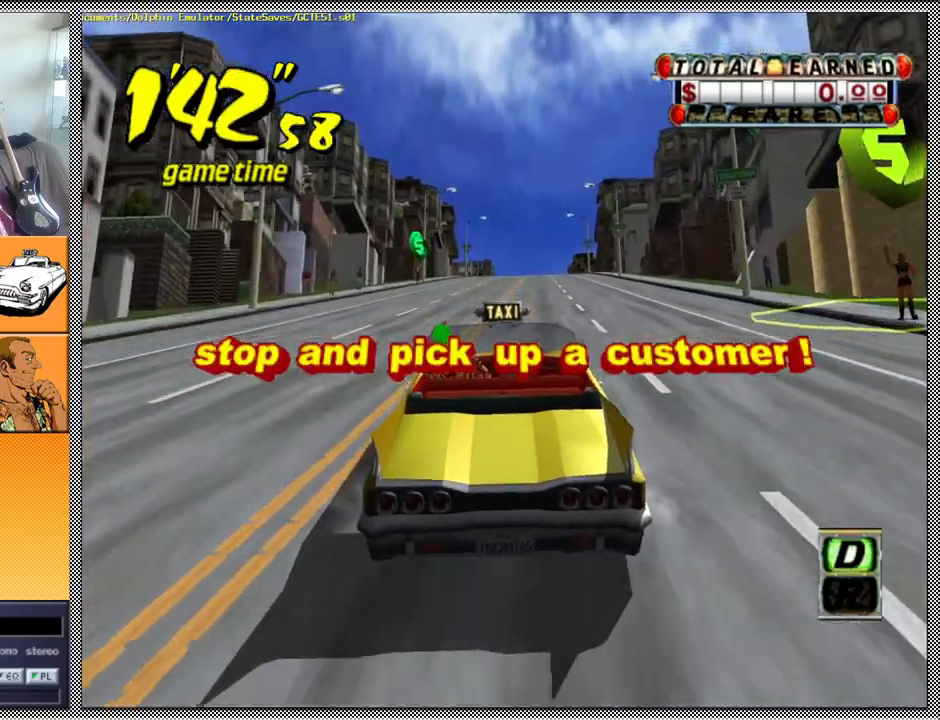
{"buttons": ["Z"], "left_stick": "center", "right_stick": "center", "events": [[267, "left_stick", "right"], [400, "left_stick", "center"]]}
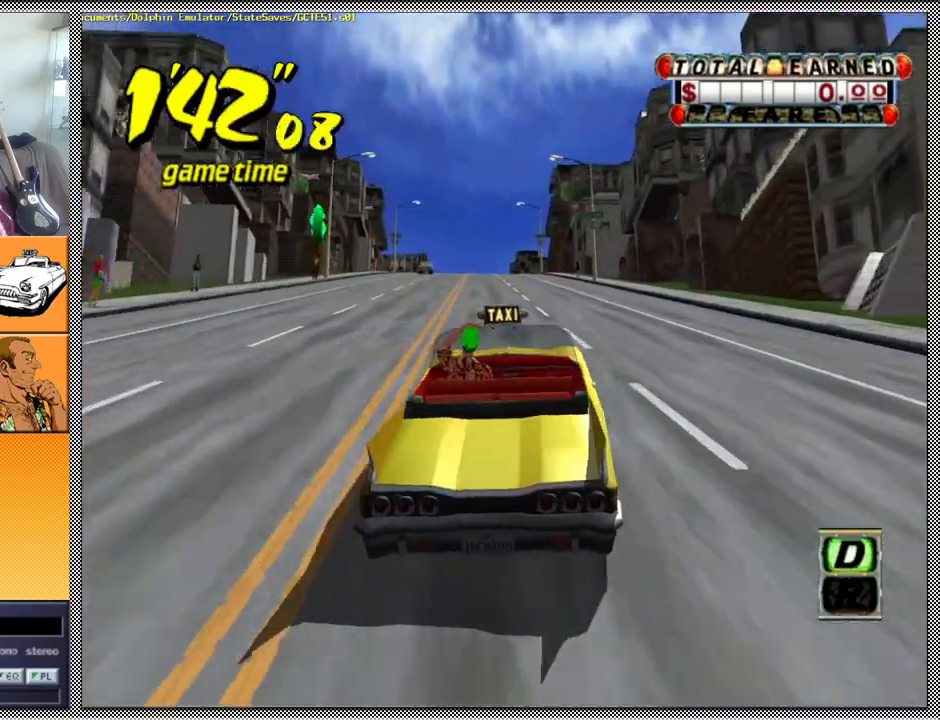
{"buttons": ["A", "Z"], "left_stick": "left", "right_stick": "center", "events": [[200, "B", "down"], [233, "Z", "up"], [333, "B", "up"], [400, "A", "down"], [433, "Z", "down"], [500, "left_stick", "left"]]}
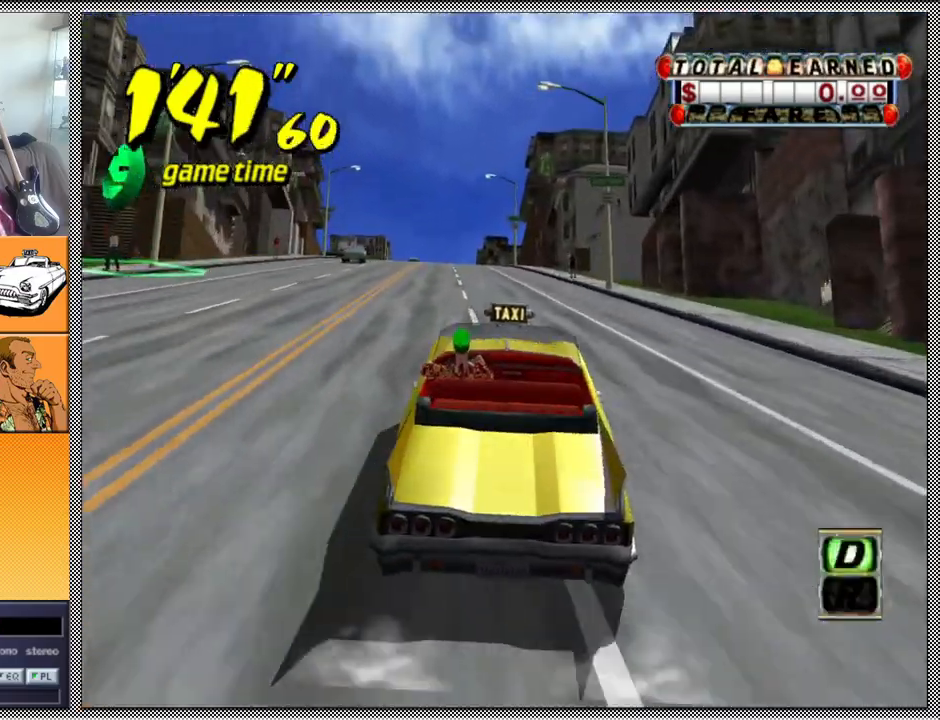
{"buttons": ["Z"], "left_stick": "center", "right_stick": "center", "events": [[67, "A", "up"], [200, "left_stick", "center"]]}
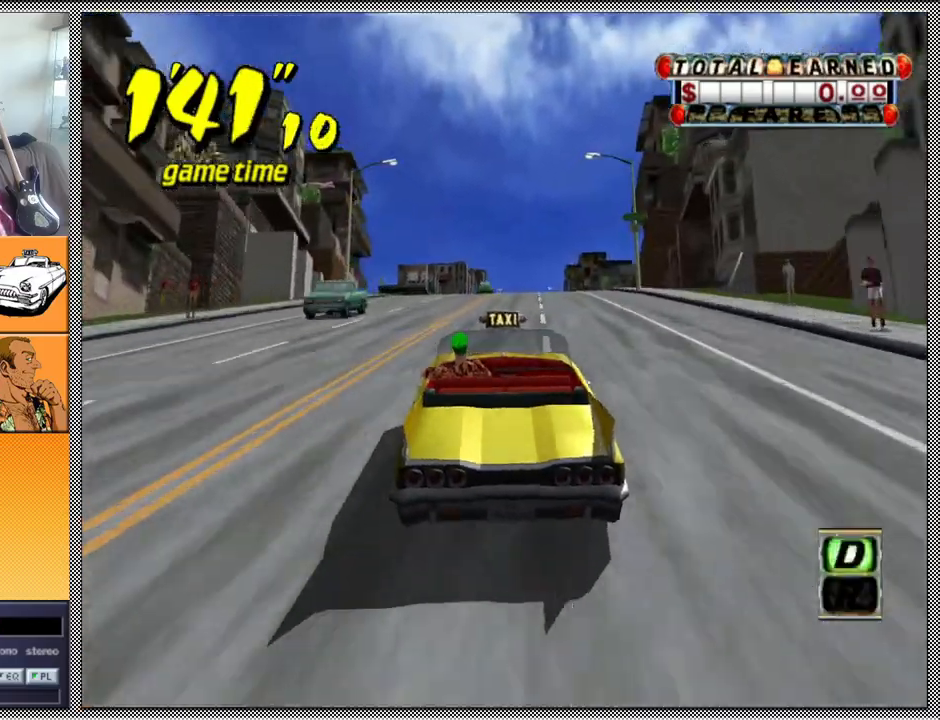
{"buttons": ["Z"], "left_stick": "center", "right_stick": "center", "events": [[300, "left_stick", "right"], [400, "left_stick", "center"]]}
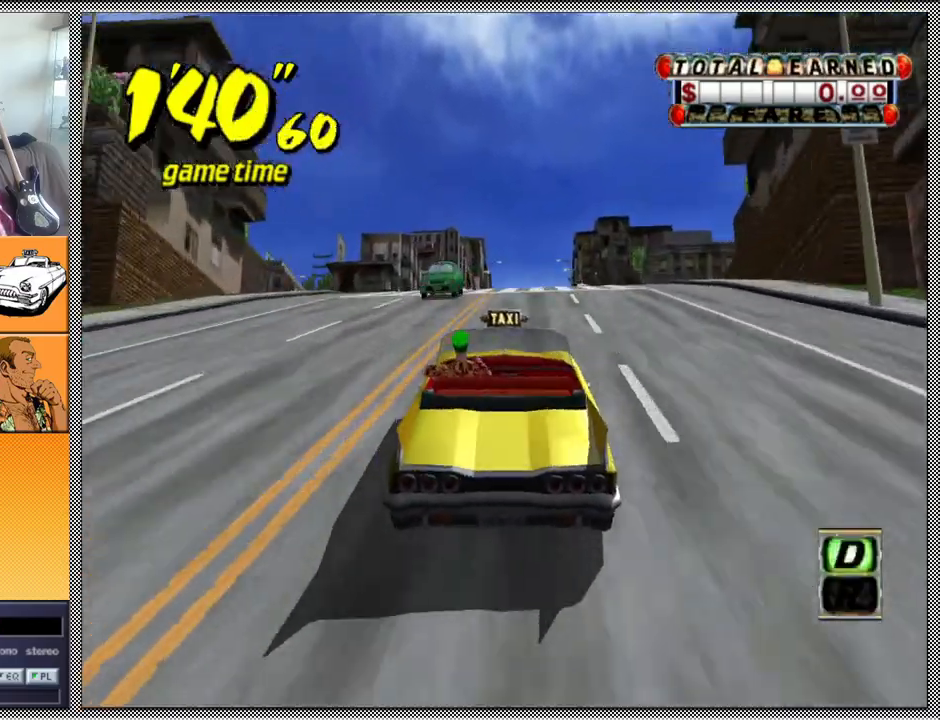
{"buttons": ["B"], "left_stick": "center", "right_stick": "center", "events": [[200, "left_stick", "right"], [300, "left_stick", "center"], [400, "B", "down"], [500, "Z", "up"]]}
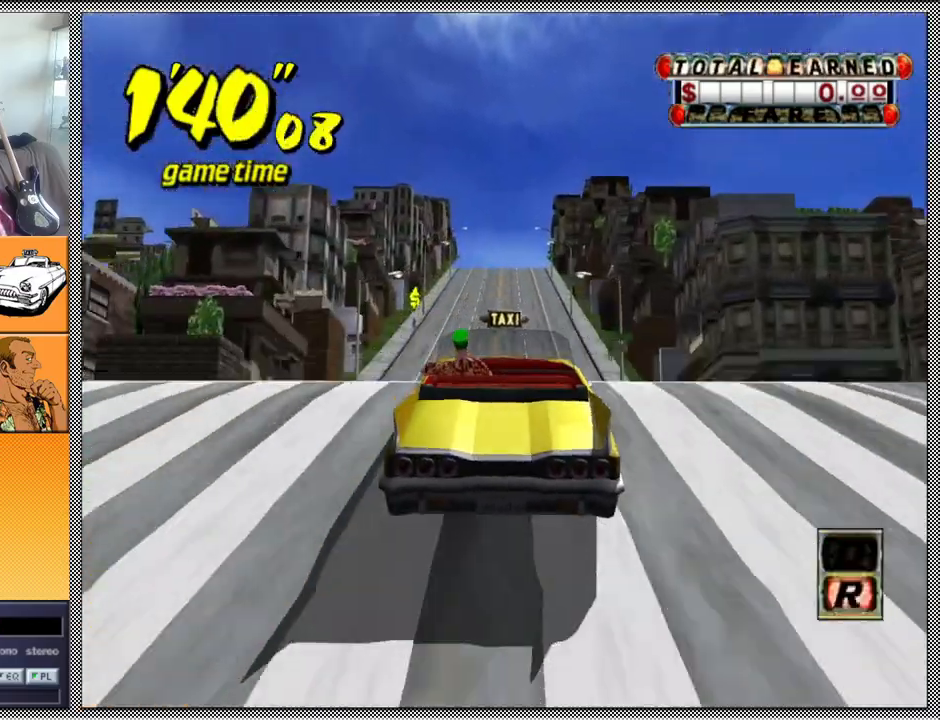
{"buttons": [], "left_stick": "center", "right_stick": "center", "events": [[67, "B", "up"], [167, "A", "down"], [167, "Z", "down"], [267, "A", "up"], [500, "Z", "up"]]}
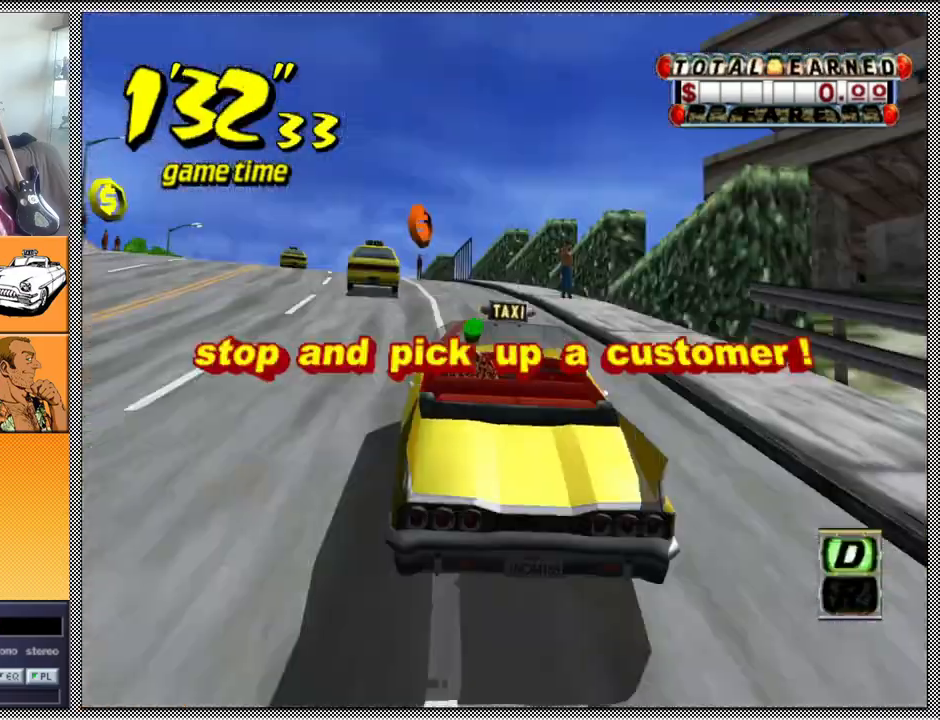
{"buttons": [], "left_stick": "left", "right_stick": "center", "events": [[133, "left_stick", "left"]]}
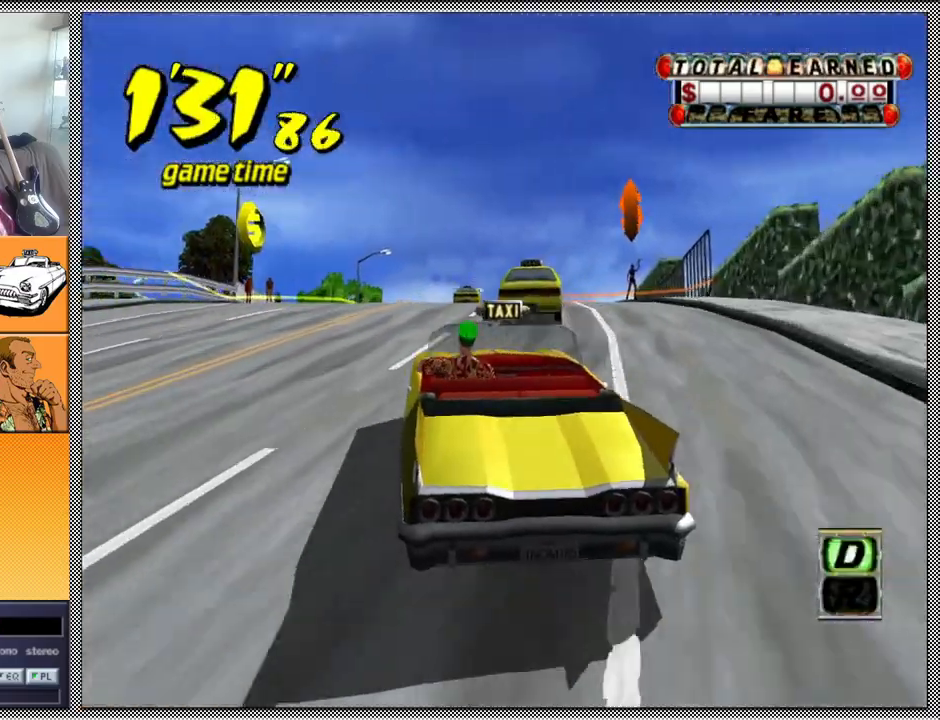
{"buttons": [], "left_stick": "right", "right_stick": "center", "events": [[100, "L1", "down"], [100, "left_stick", "center"], [333, "left_stick", "right"], [500, "L1", "up"]]}
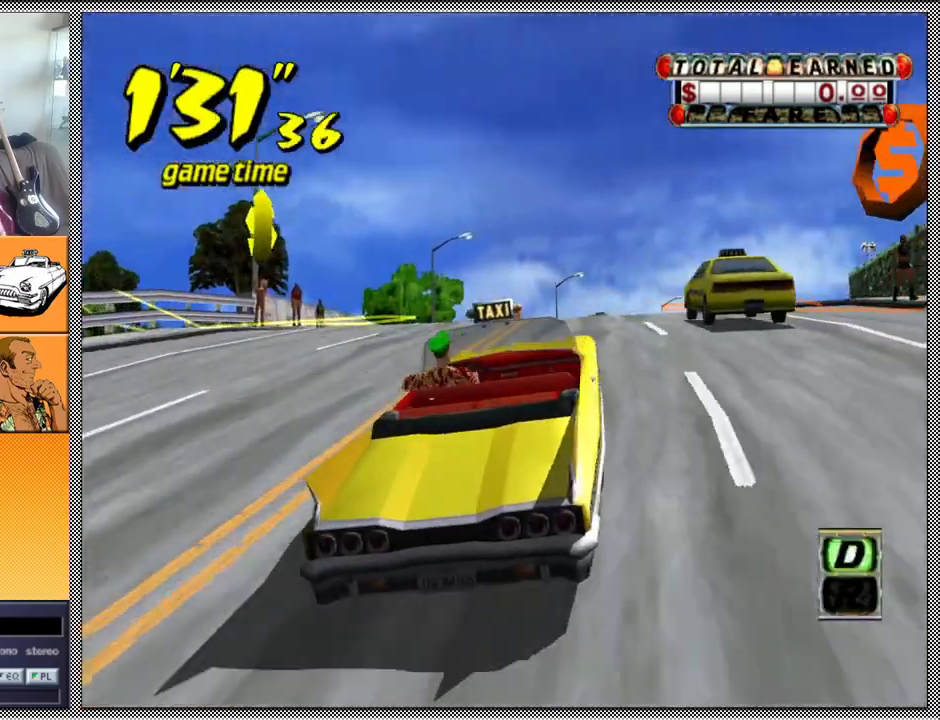
{"buttons": [], "left_stick": "center", "right_stick": "center", "events": [[33, "left_stick", "center"], [67, "L1", "down"], [467, "L1", "up"]]}
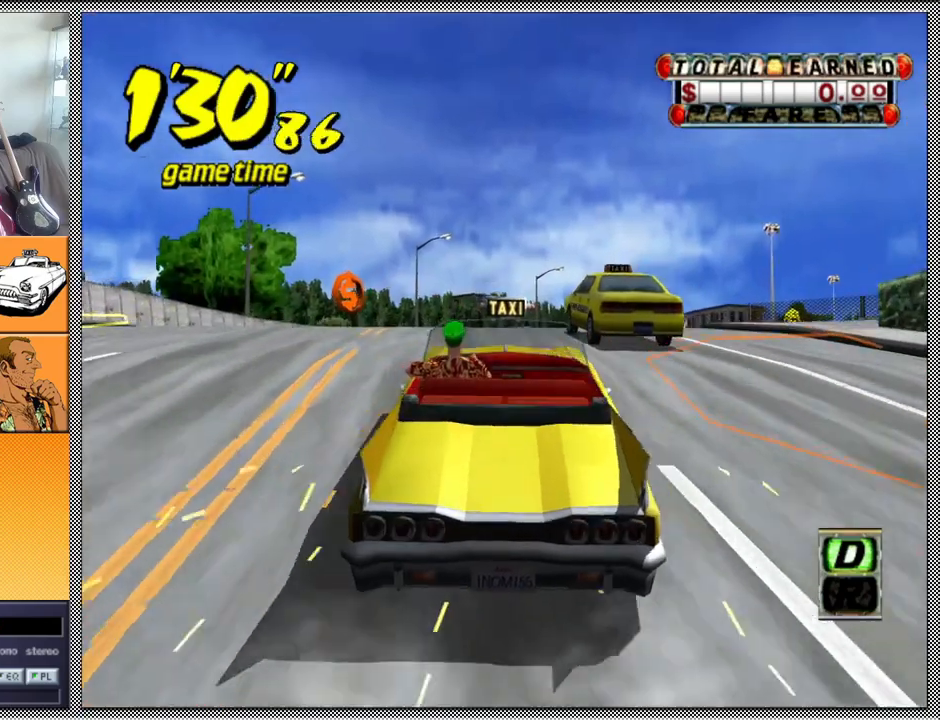
{"buttons": [], "left_stick": "center", "right_stick": "center", "events": []}
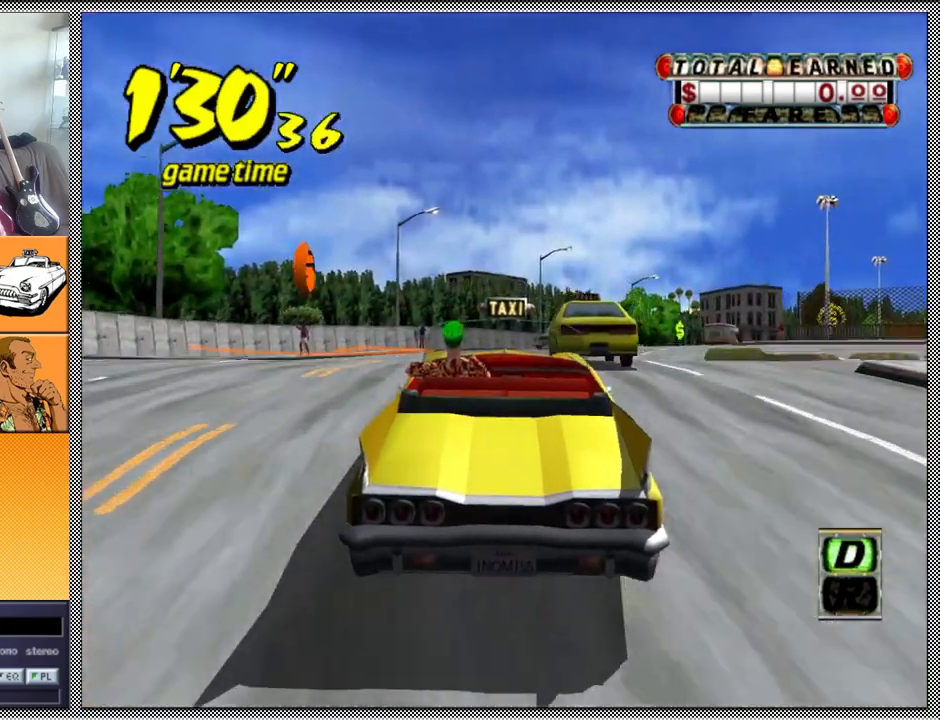
{"buttons": ["L1"], "left_stick": "center", "right_stick": "center", "events": [[100, "left_stick", "right"], [333, "left_stick", "center"], [367, "L1", "down"]]}
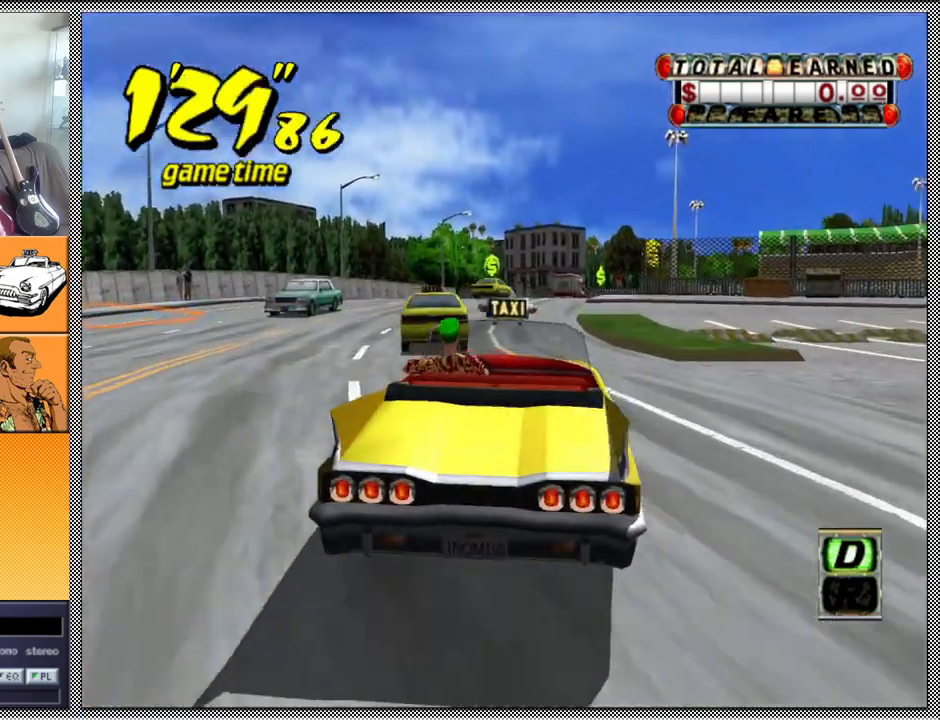
{"buttons": ["L1"], "left_stick": "center", "right_stick": "center", "events": []}
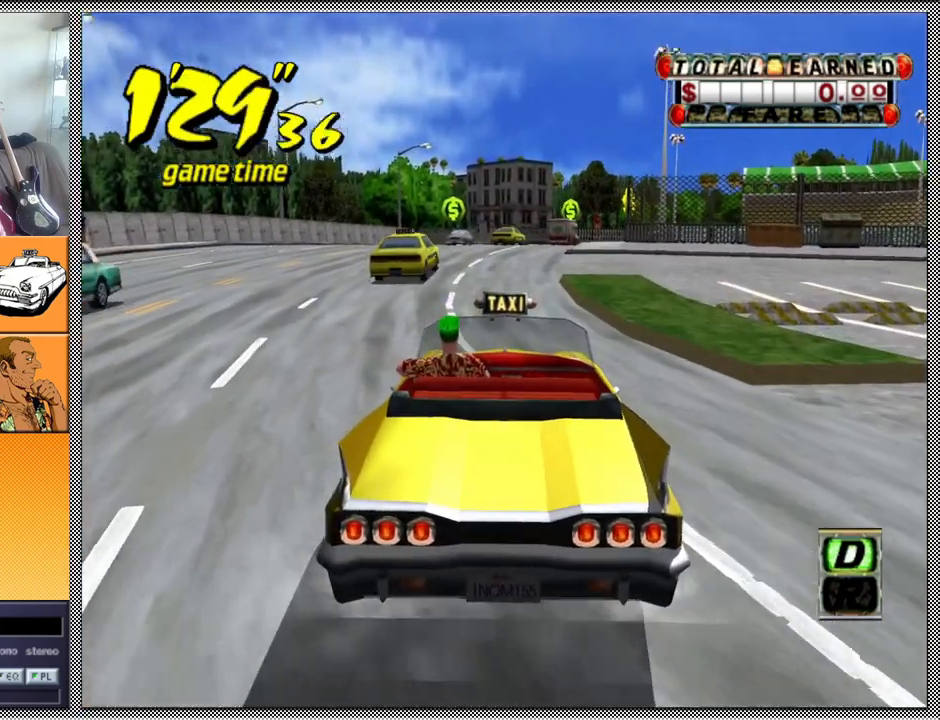
{"buttons": [], "left_stick": "center", "right_stick": "center", "events": [[300, "L1", "up"]]}
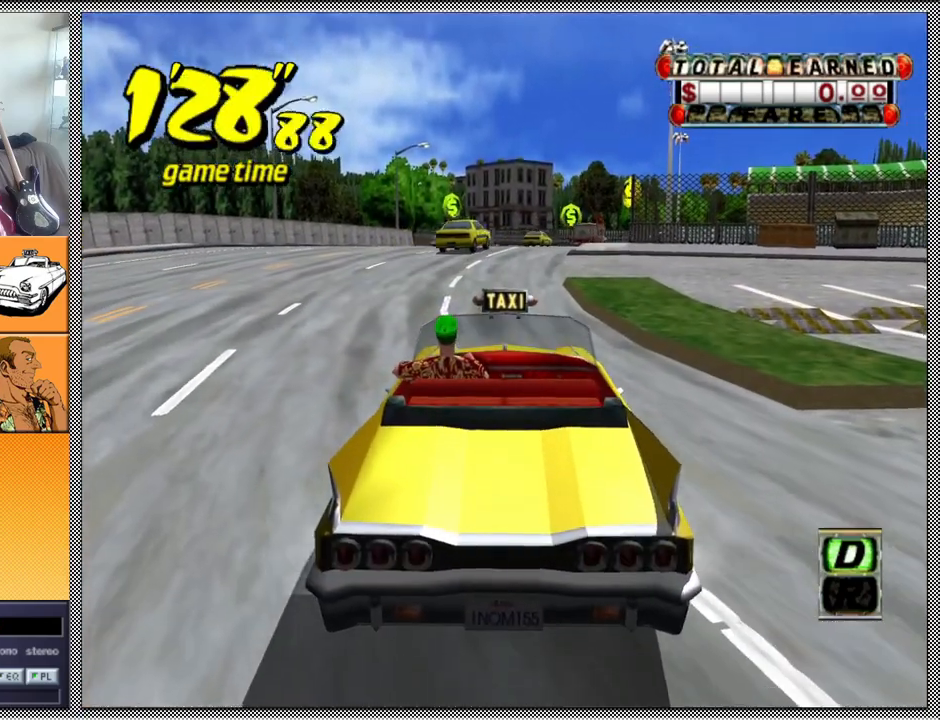
{"buttons": [], "left_stick": "center", "right_stick": "center", "events": []}
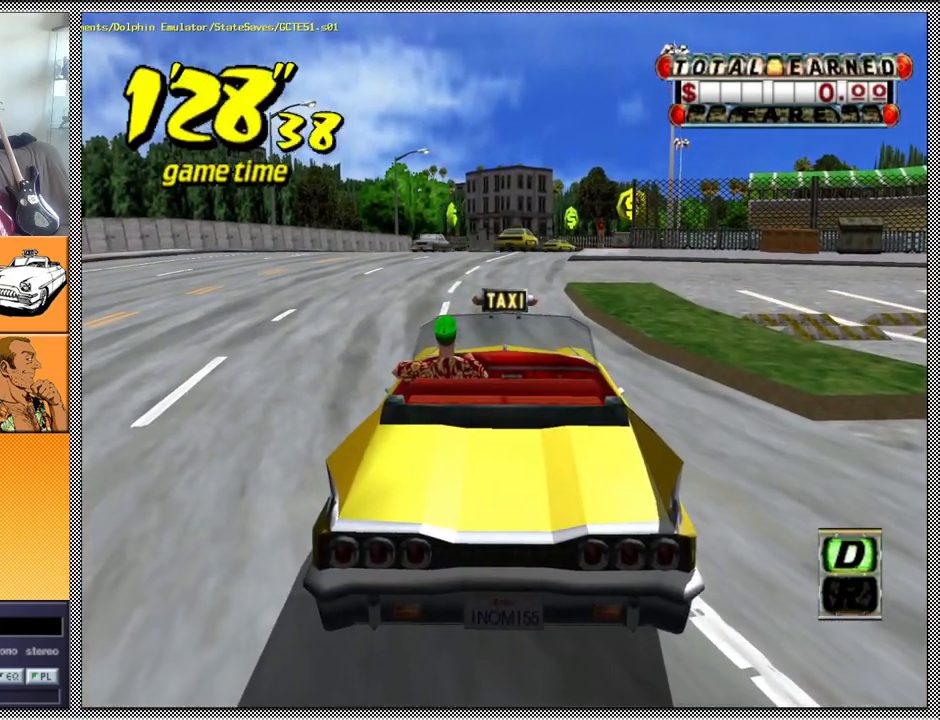
{"buttons": [], "left_stick": "center", "right_stick": "center", "events": []}
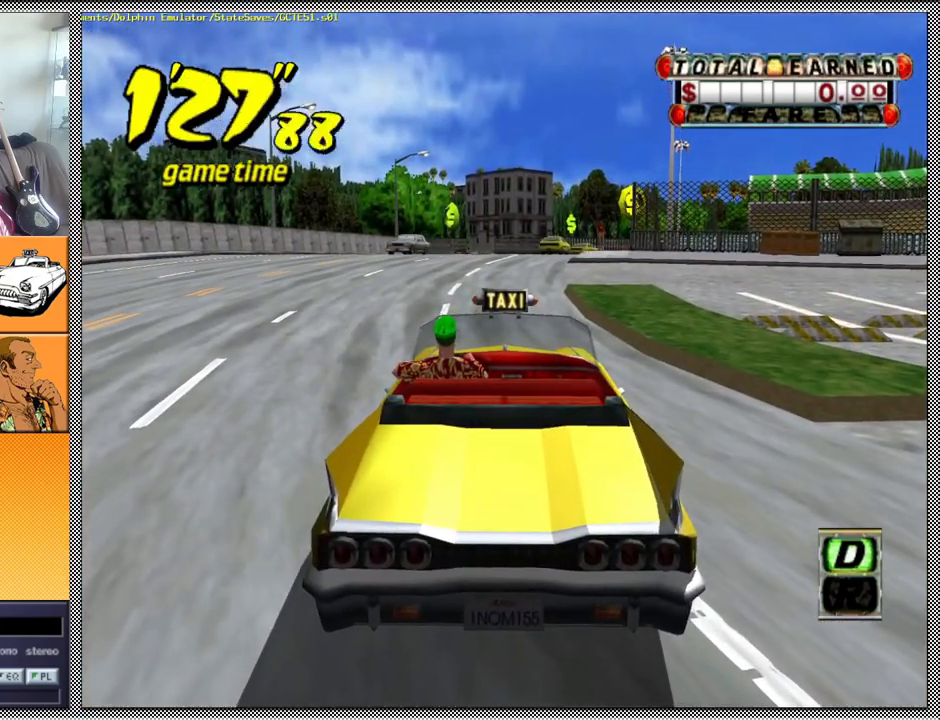
{"buttons": ["A", "Z"], "left_stick": "center", "right_stick": "center", "events": [[467, "A", "down"], [467, "Z", "down"]]}
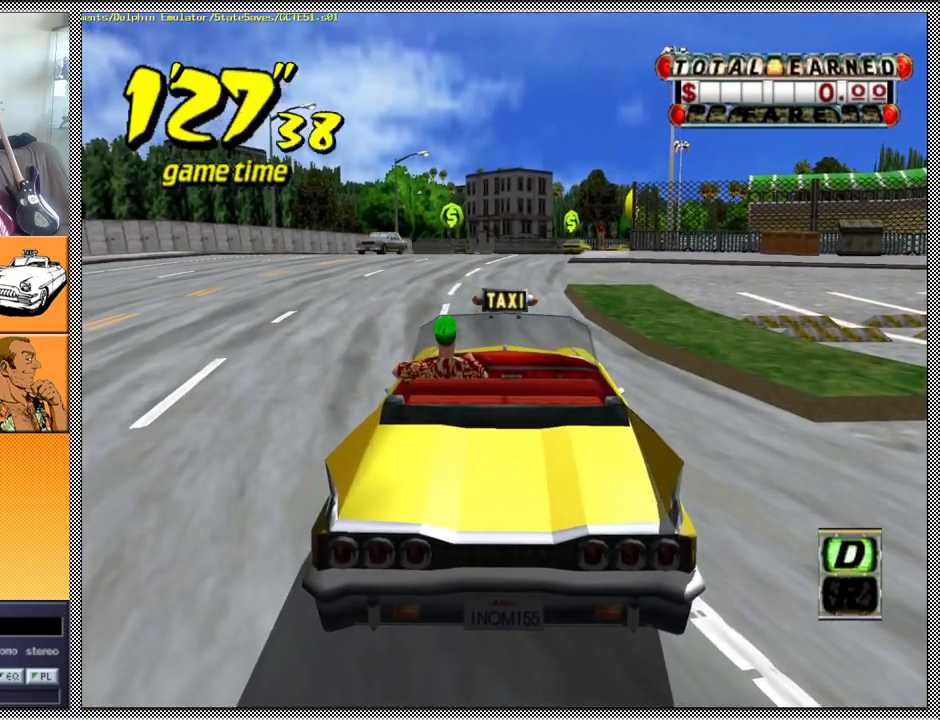
{"buttons": ["Z"], "left_stick": "center", "right_stick": "center", "events": [[67, "A", "up"]]}
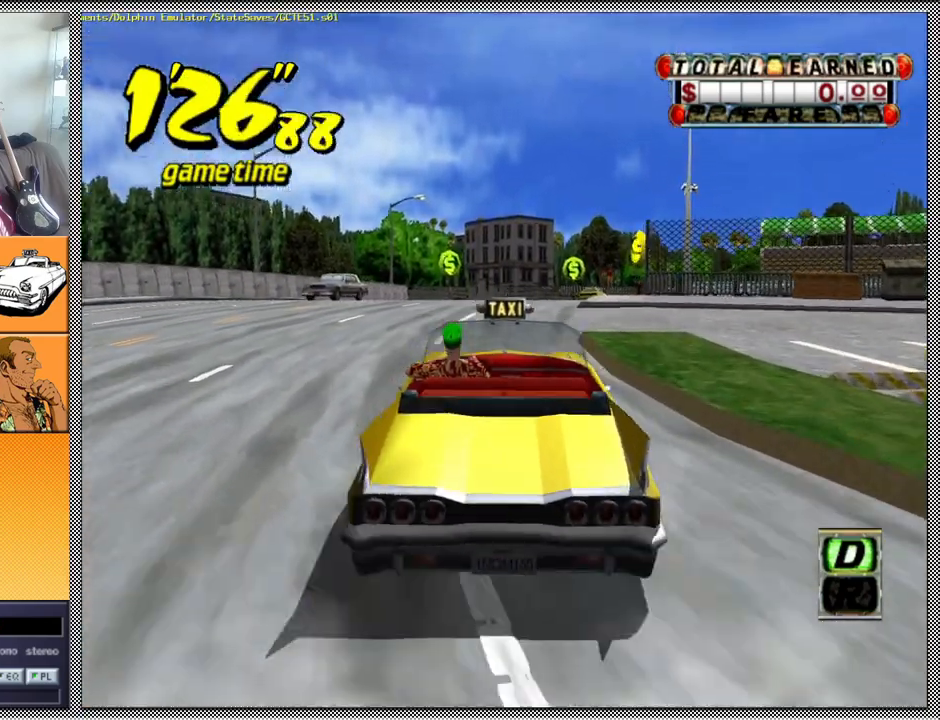
{"buttons": ["Z"], "left_stick": "center", "right_stick": "center", "events": []}